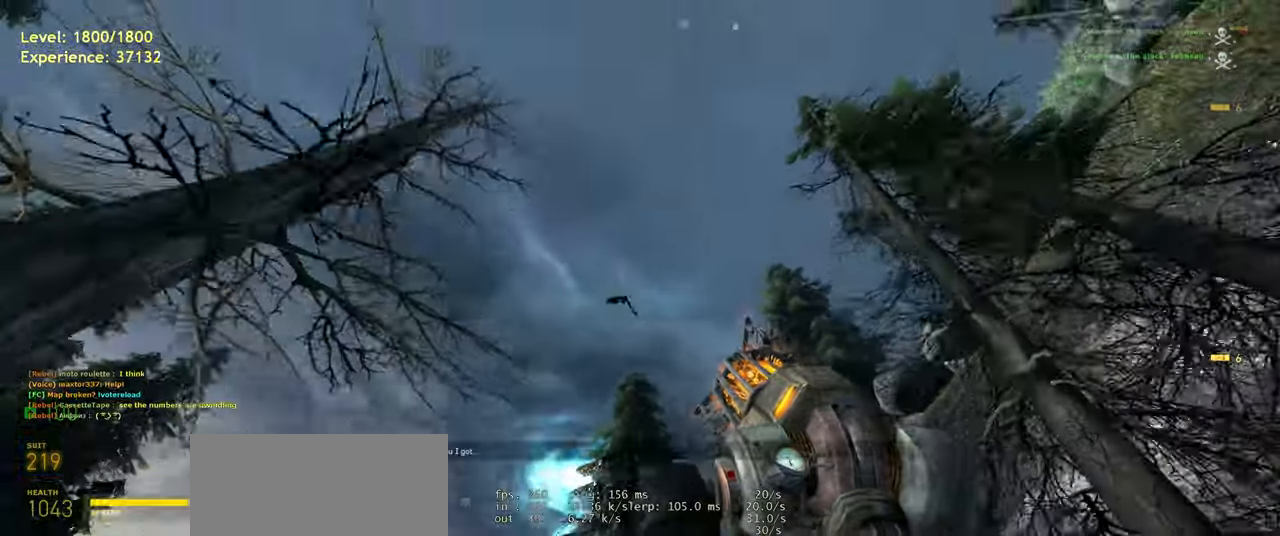
Gameplay with keyboard and mouse; each line is a JSON object with the keys and mouse buttons held at the frame after it. "events" lists presses ("down") and releases ("up") of "a", "ctrl", "d", "e", "f", "q", "r", "s", "shift", "space", "tab", "w", "mouse_left", "mouse_wheel", "mouse_right", "mouse_mb4" and "mouse_mb5" between this image and that frame as [ms after this image, input, new state], when the widget could be followed in between. "mouse_left", "mouse_wheel", "mouse_right", "mouse_mb4", "mouse_mb5" = the "left", "wheel", "right", "mb4", "mb5" buttons of the "mouse" list. No other keys are recorded. "wheel" means that the mouse wheel is clicked or scrolled. Mouse movement is not recorded.
{"keys": ["s"], "mouse": ["left"], "events": [[120, "a", "down"], [320, "a", "up"], [380, "s", "down"], [480, "mouse_left", "down"]]}
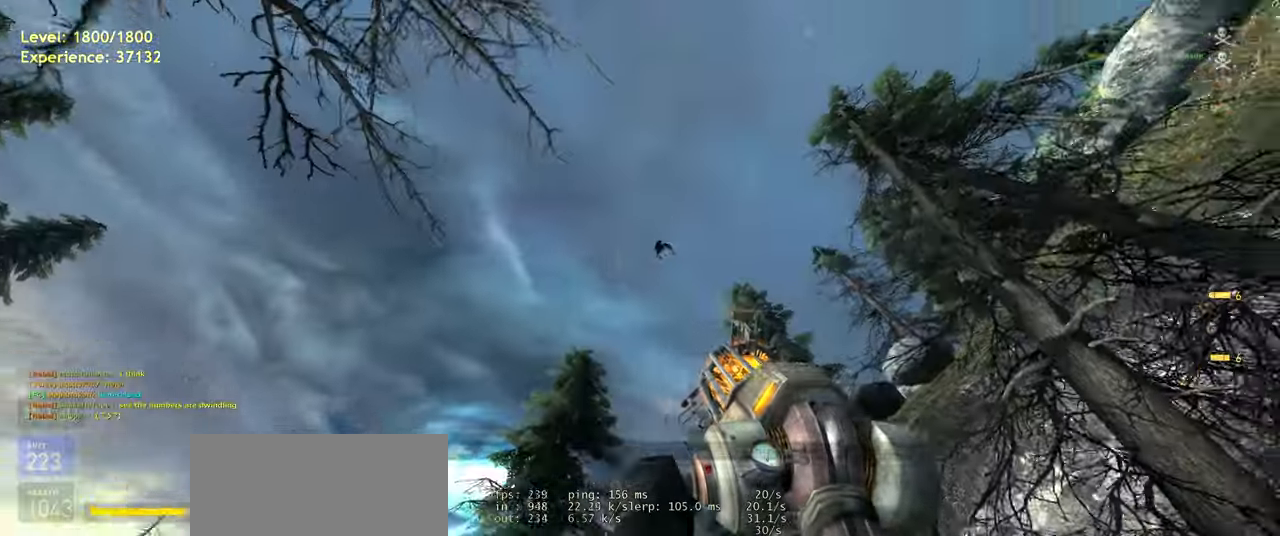
{"keys": ["a", "w"], "mouse": [], "events": [[140, "mouse_left", "up"], [160, "s", "up"], [380, "w", "down"], [480, "a", "down"]]}
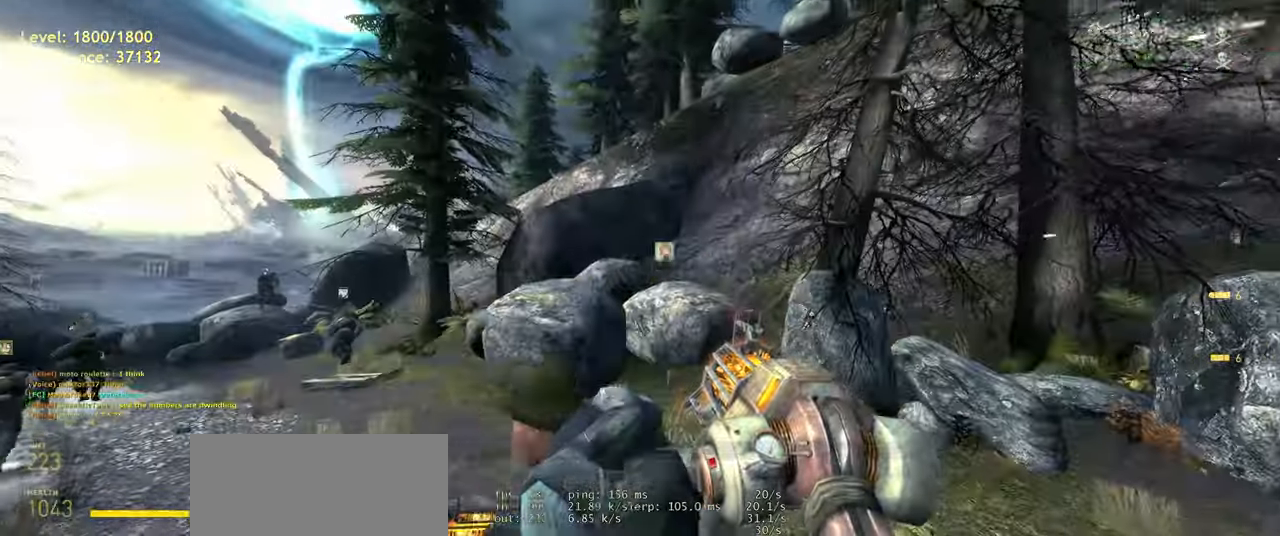
{"keys": ["d", "s"], "mouse": [], "events": [[40, "a", "up"], [200, "mouse_right", "down"], [220, "w", "up"], [320, "mouse_right", "up"], [340, "s", "down"], [480, "d", "down"]]}
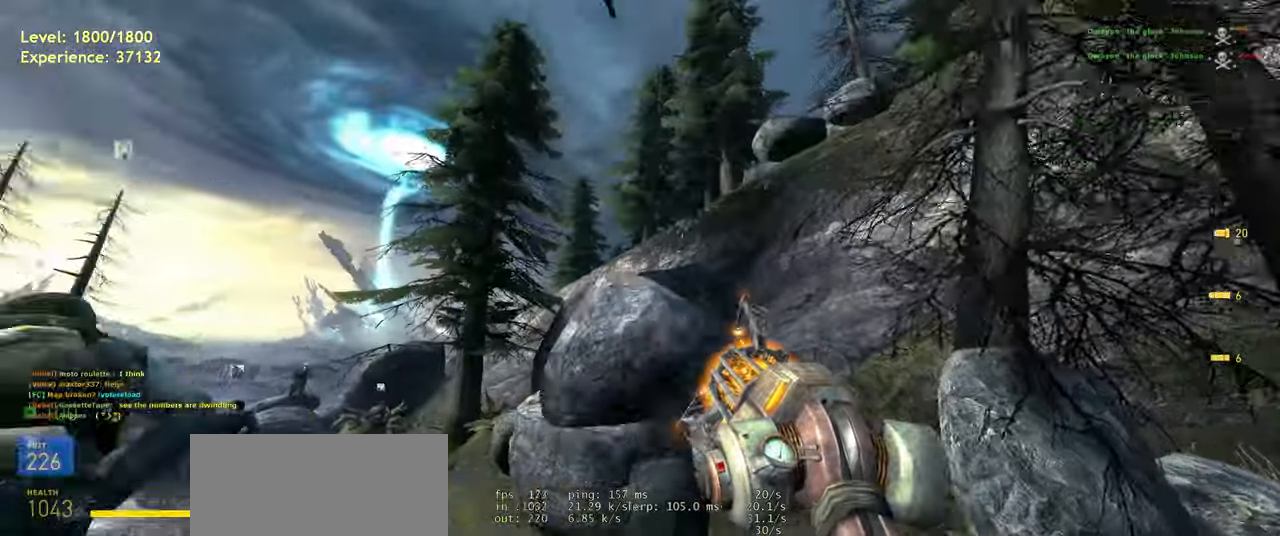
{"keys": [], "mouse": ["left"], "events": [[40, "d", "up"], [80, "s", "up"], [440, "mouse_left", "down"]]}
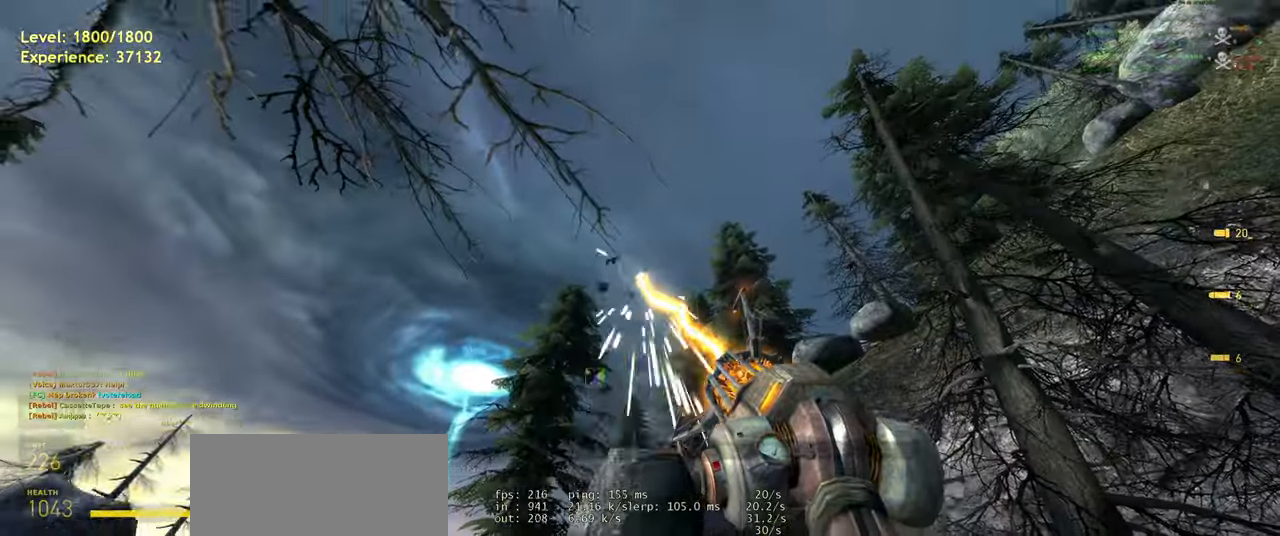
{"keys": [], "mouse": []}
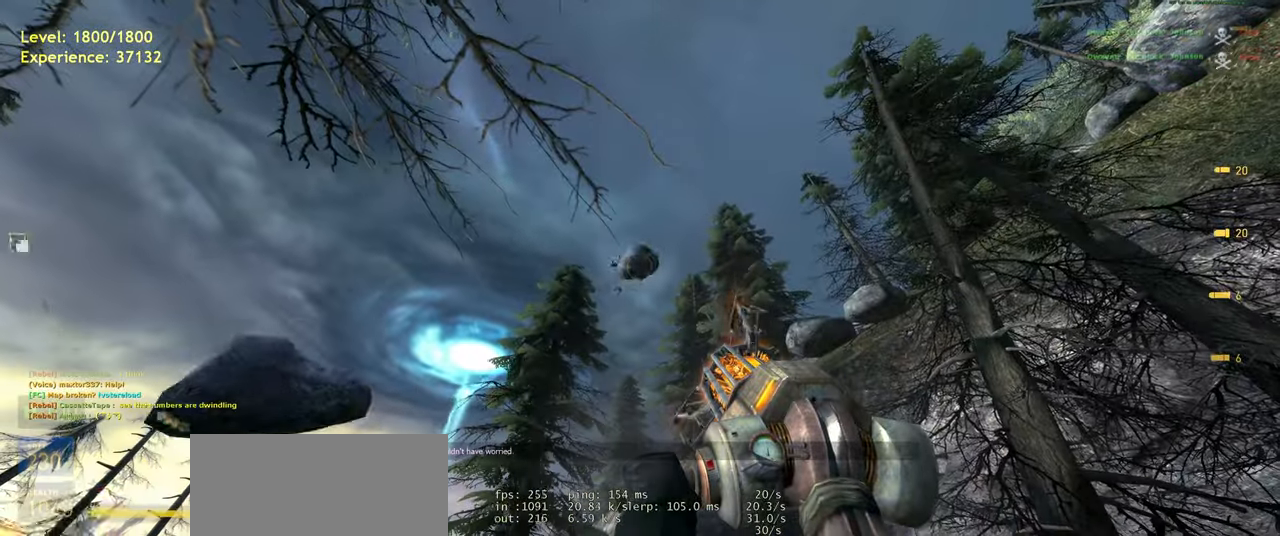
{"keys": [], "mouse": [], "events": []}
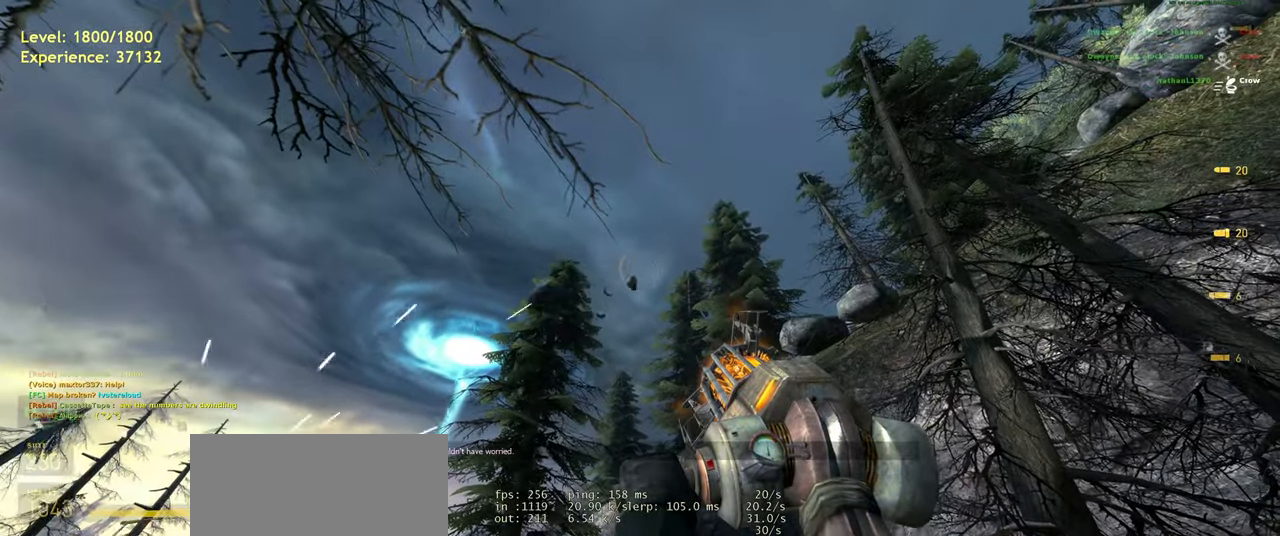
{"keys": [], "mouse": [], "events": []}
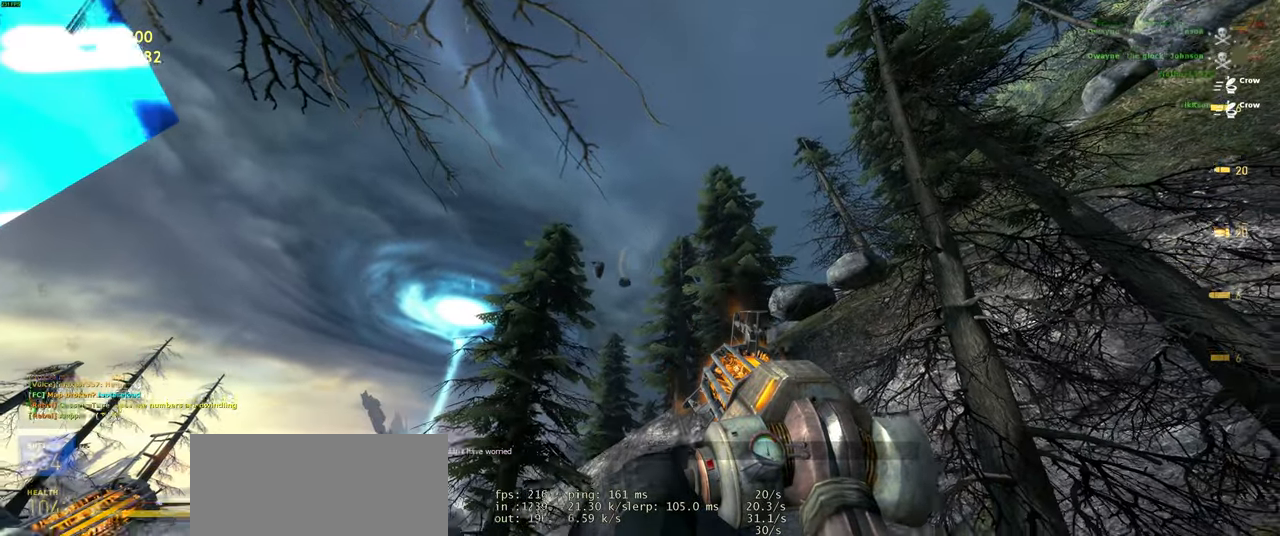
{"keys": ["a", "w"], "mouse": [], "events": [[440, "w", "down"], [460, "a", "down"]]}
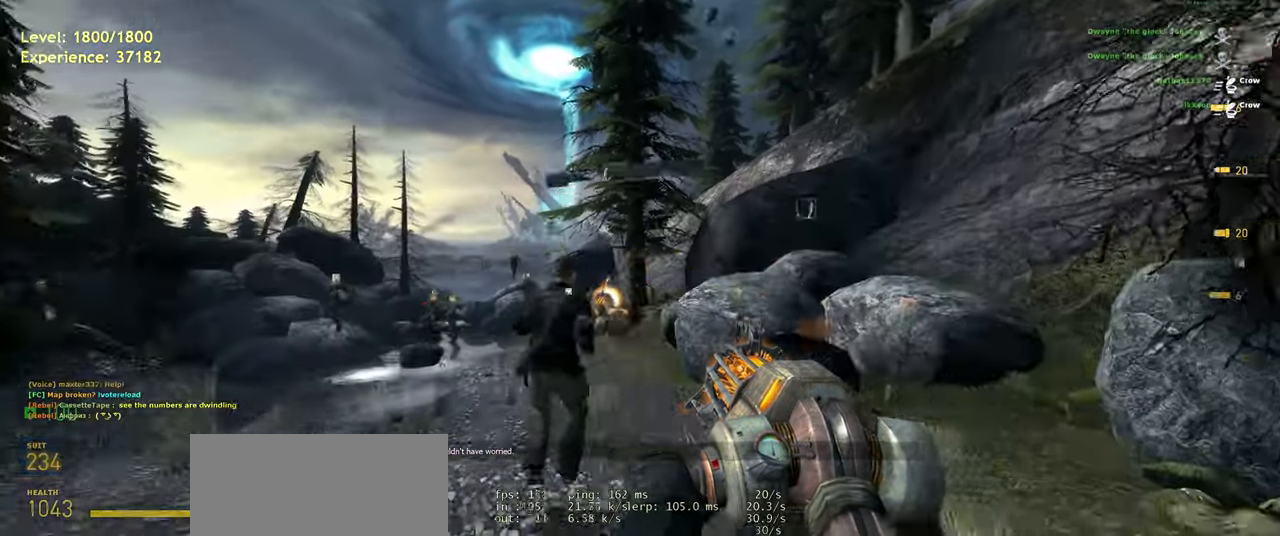
{"keys": ["tab"], "mouse": [], "events": [[60, "w", "up"], [160, "w", "down"], [200, "a", "up"], [220, "w", "up"], [440, "tab", "down"]]}
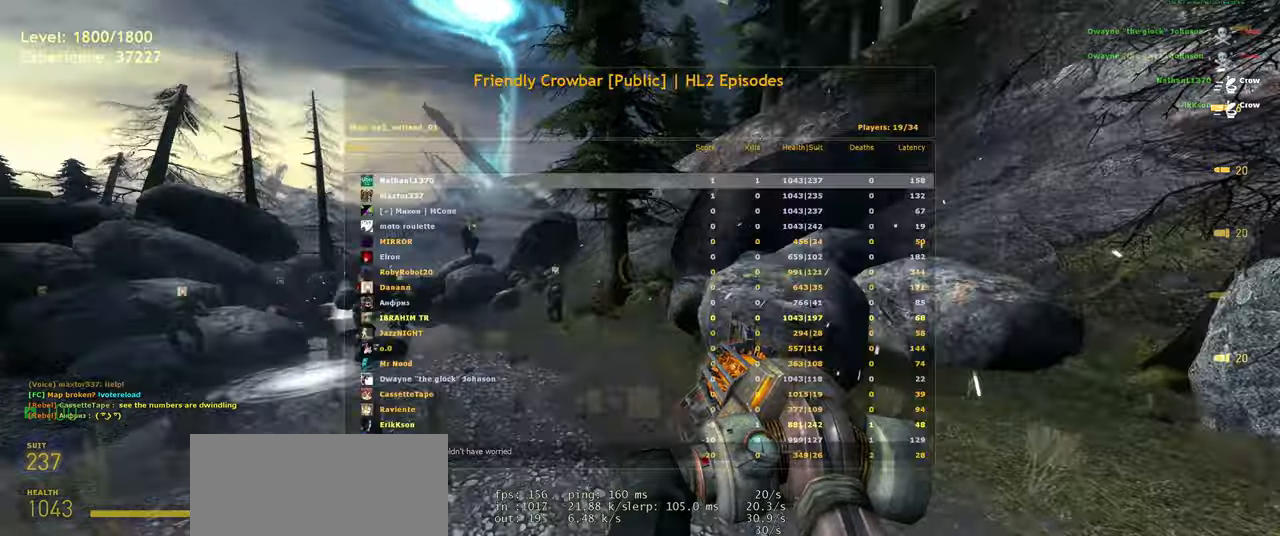
{"keys": ["d", "w"], "mouse": [], "events": [[80, "d", "down"], [160, "w", "down"], [240, "d", "up"], [380, "d", "down"], [480, "tab", "up"]]}
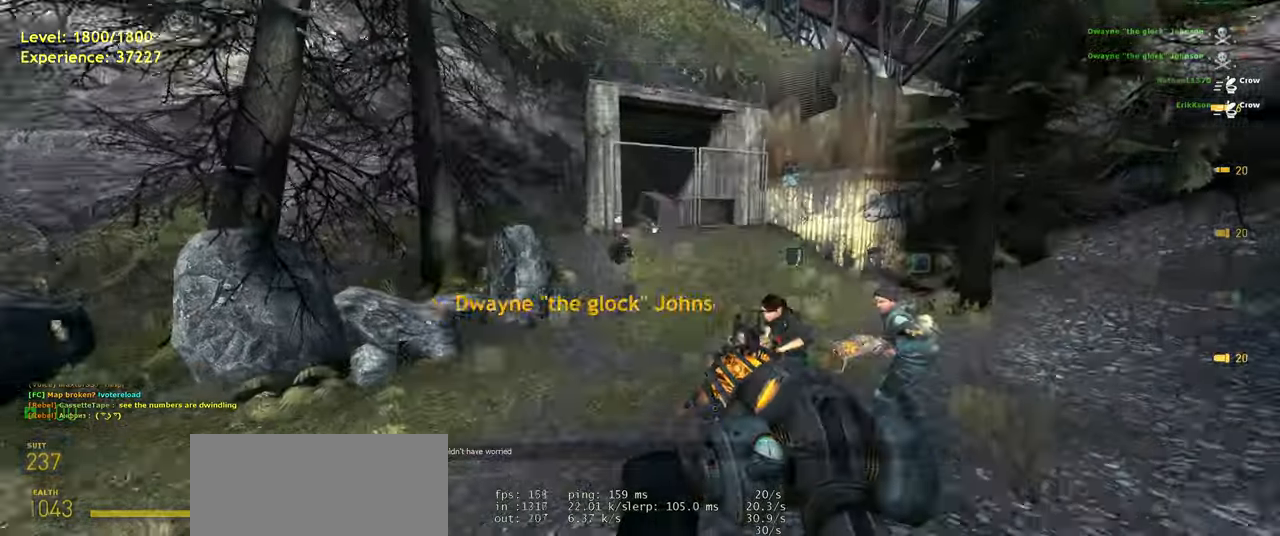
{"keys": ["a", "w"], "mouse": [], "events": [[20, "w", "up"], [180, "d", "up"], [360, "w", "down"], [380, "a", "down"]]}
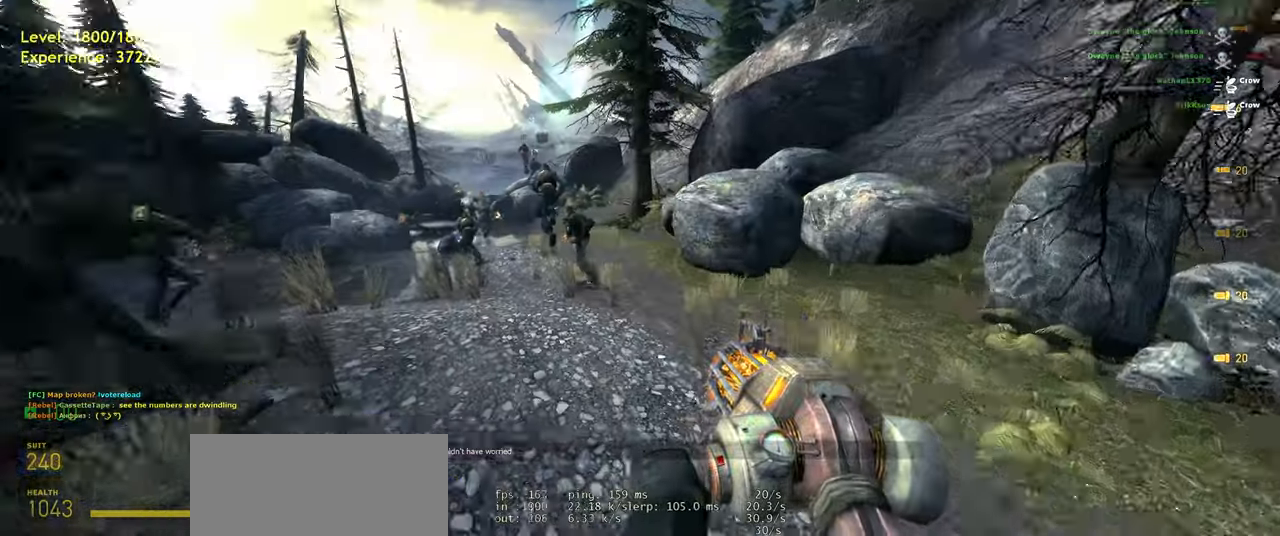
{"keys": ["a", "space", "w"], "mouse": [], "events": [[40, "a", "up"], [300, "shift", "down"], [380, "a", "down"], [480, "space", "down"], [500, "shift", "up"]]}
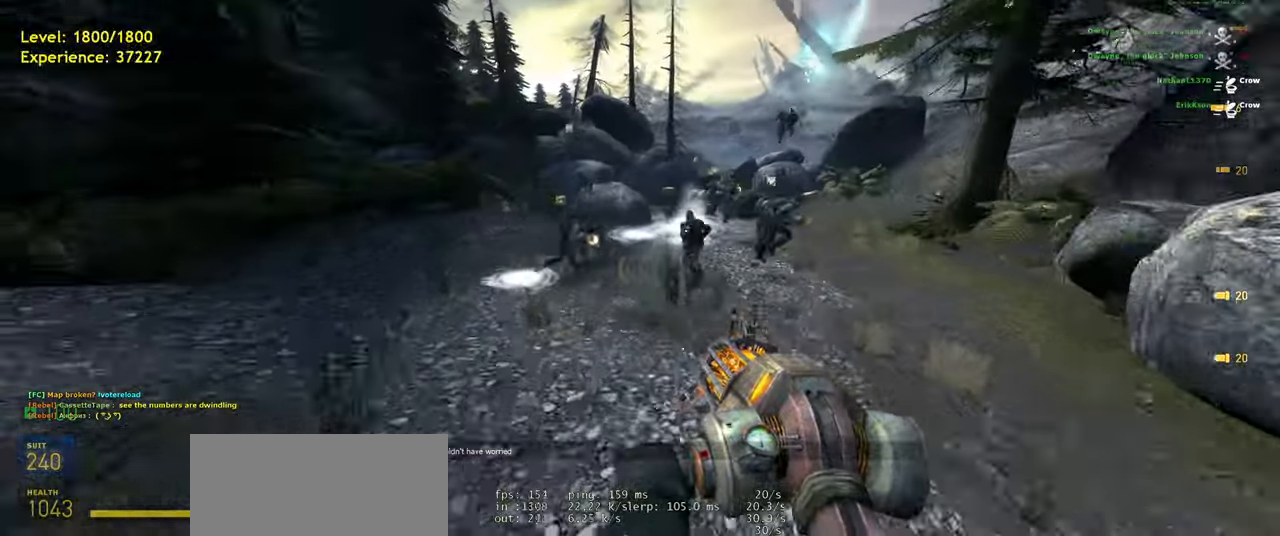
{"keys": ["tab"], "mouse": [], "events": [[80, "d", "down"], [120, "a", "up"], [120, "w", "up"], [140, "space", "up"], [180, "d", "up"], [320, "tab", "down"]]}
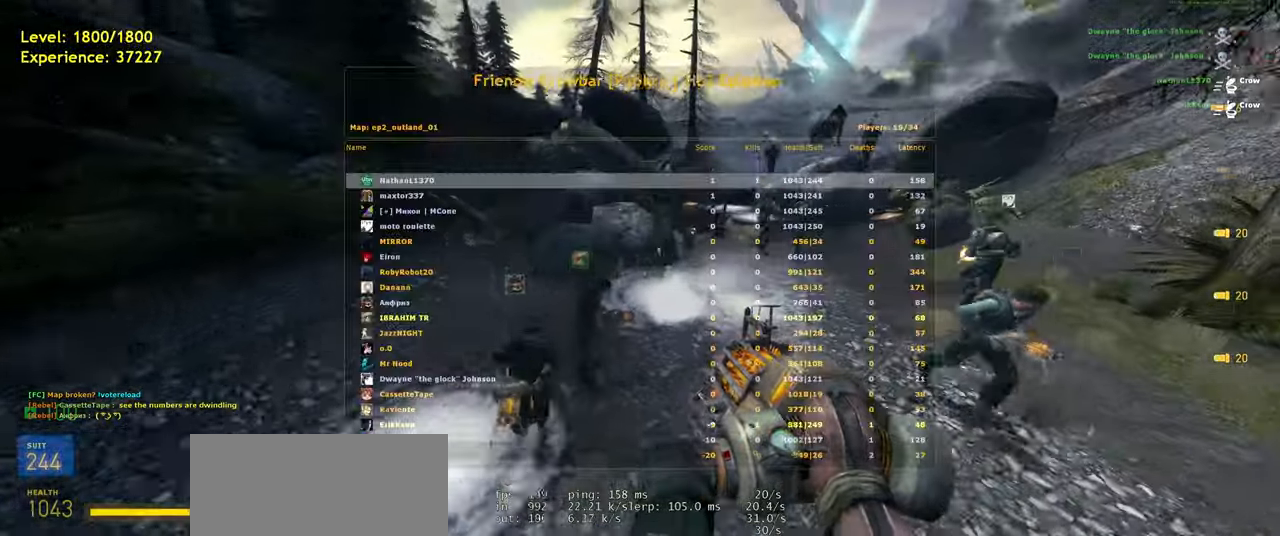
{"keys": [], "mouse": []}
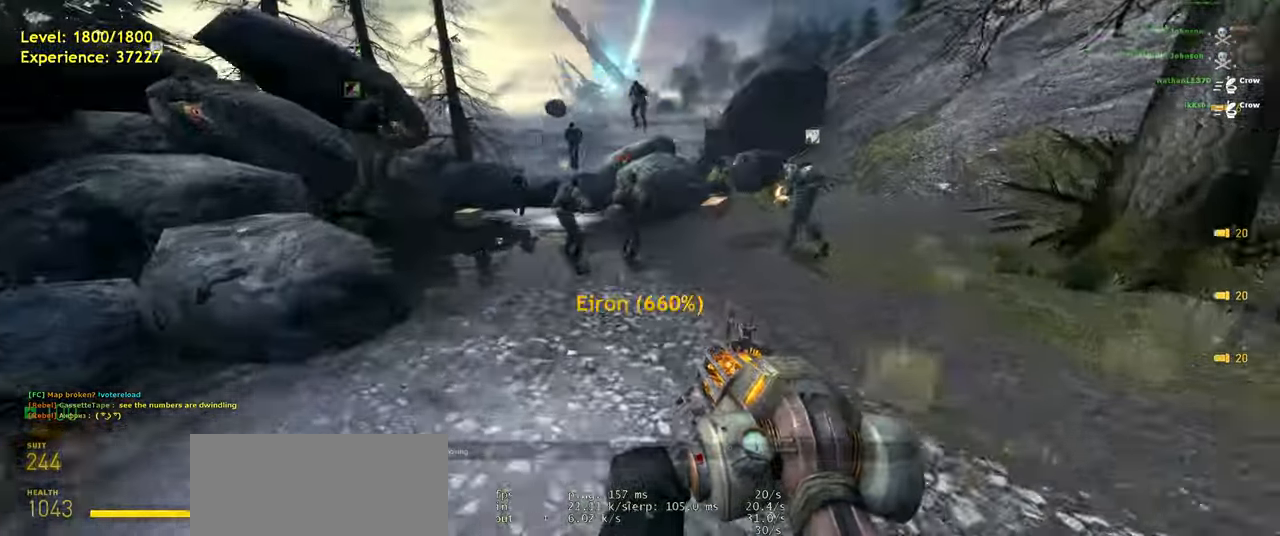
{"keys": ["shift", "w"], "mouse": [], "events": [[340, "w", "down"], [480, "shift", "down"]]}
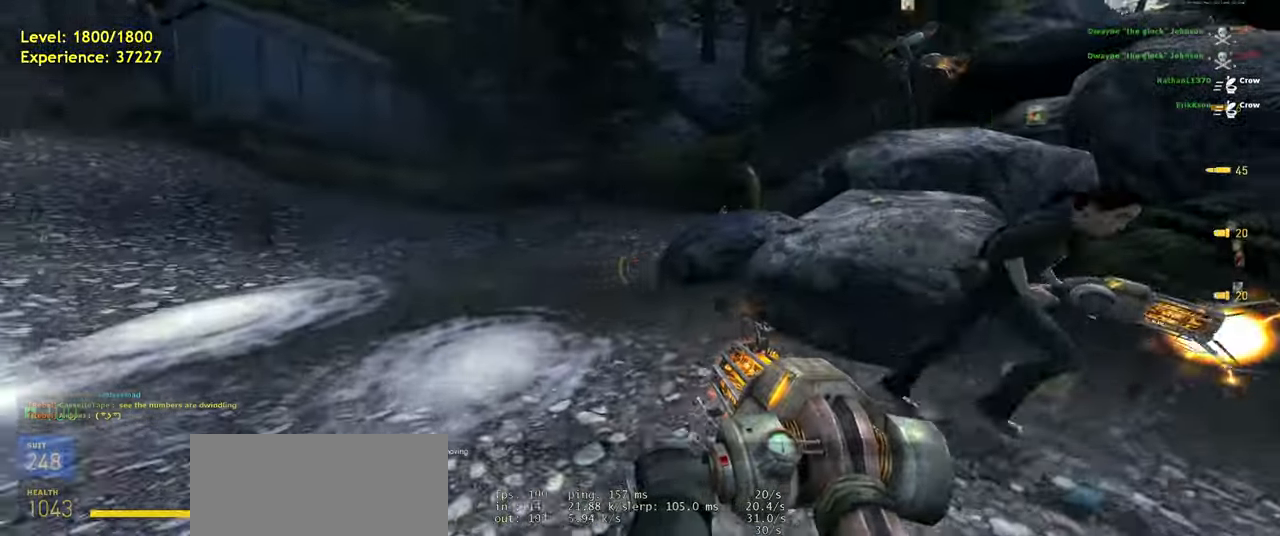
{"keys": ["a", "shift"], "mouse": [], "events": [[80, "a", "down"], [260, "space", "down"], [300, "w", "up"], [360, "space", "up"]]}
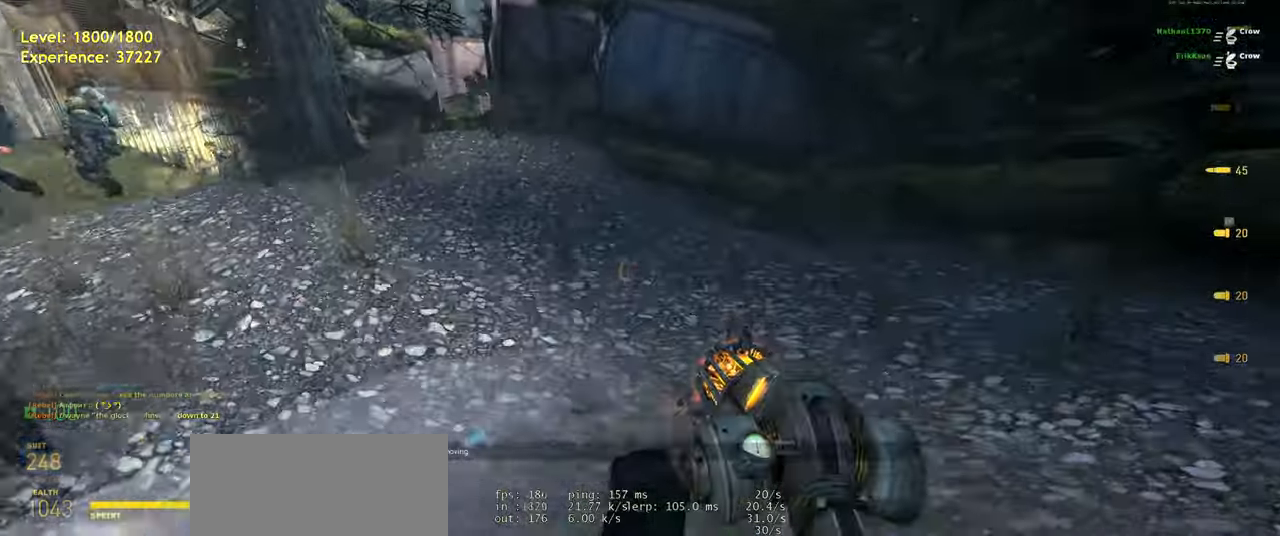
{"keys": [], "mouse": [], "events": [[160, "w", "down"], [260, "space", "down"], [300, "space", "up"], [320, "w", "up"], [360, "shift", "up"], [420, "a", "up"]]}
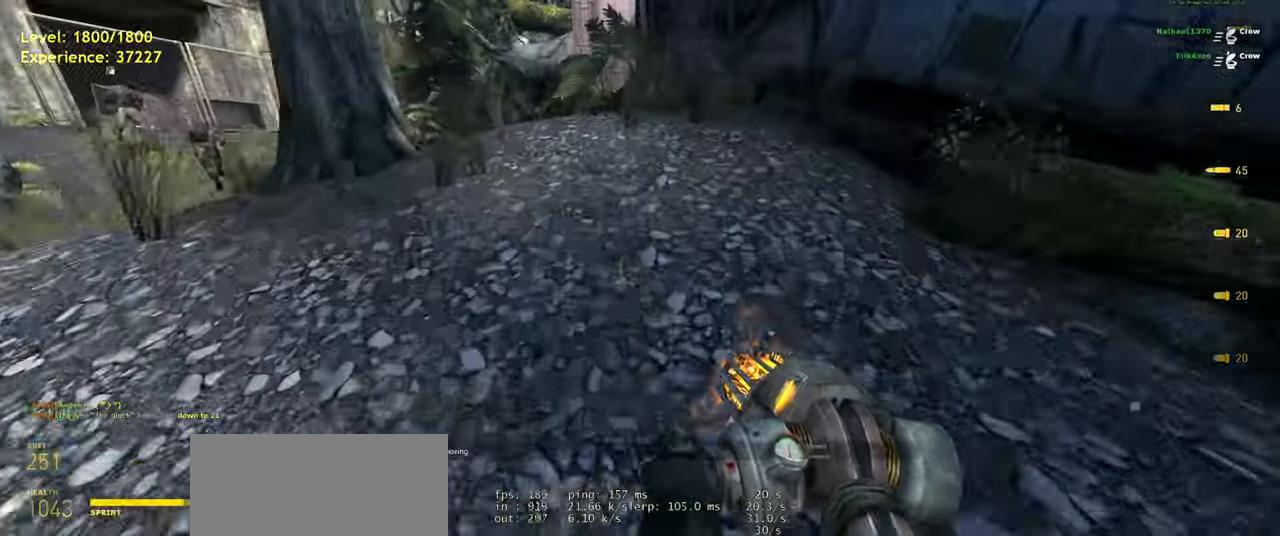
{"keys": ["tab"], "mouse": [], "events": [[360, "tab", "down"]]}
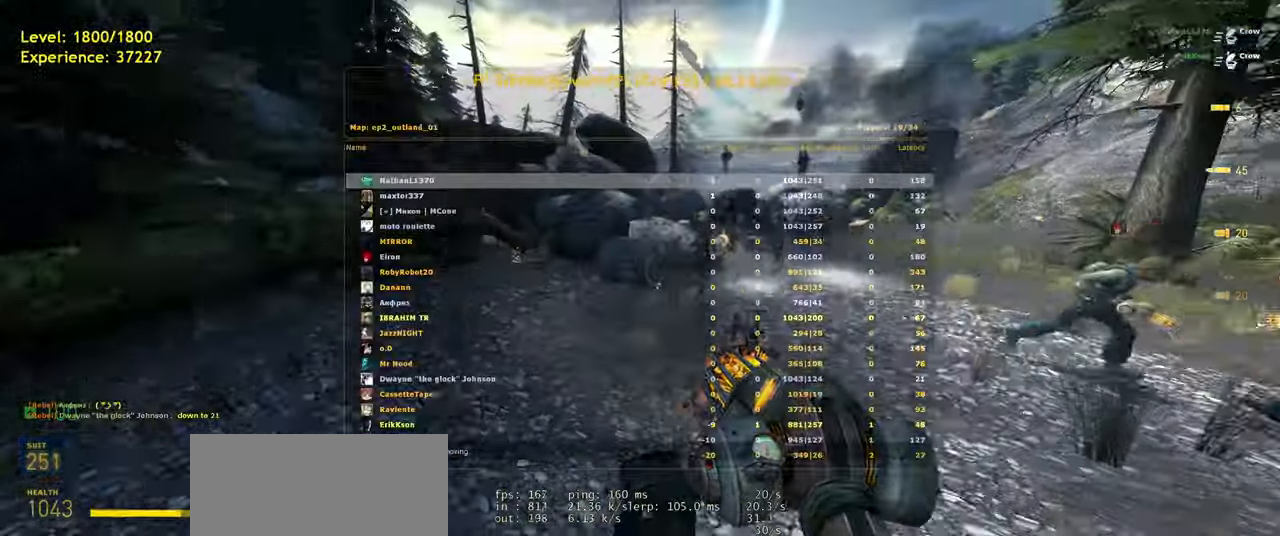
{"keys": [], "mouse": [], "events": [[140, "w", "down"], [180, "d", "down"], [340, "d", "up"], [380, "w", "up"], [500, "tab", "up"]]}
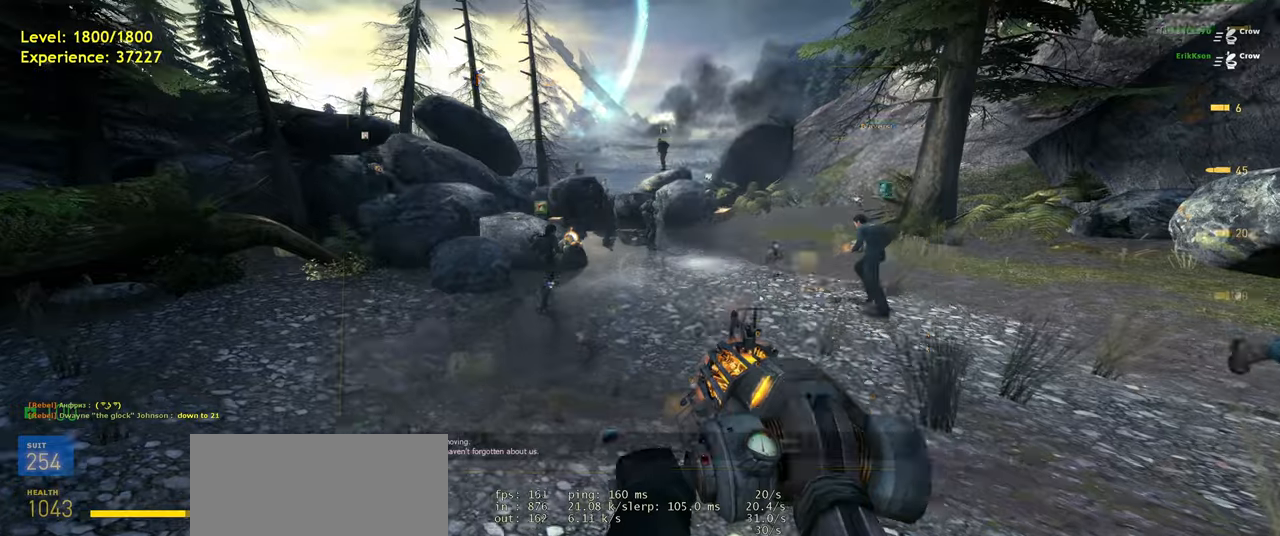
{"keys": ["tab"], "mouse": [], "events": [[200, "s", "down"], [360, "s", "up"], [480, "tab", "down"]]}
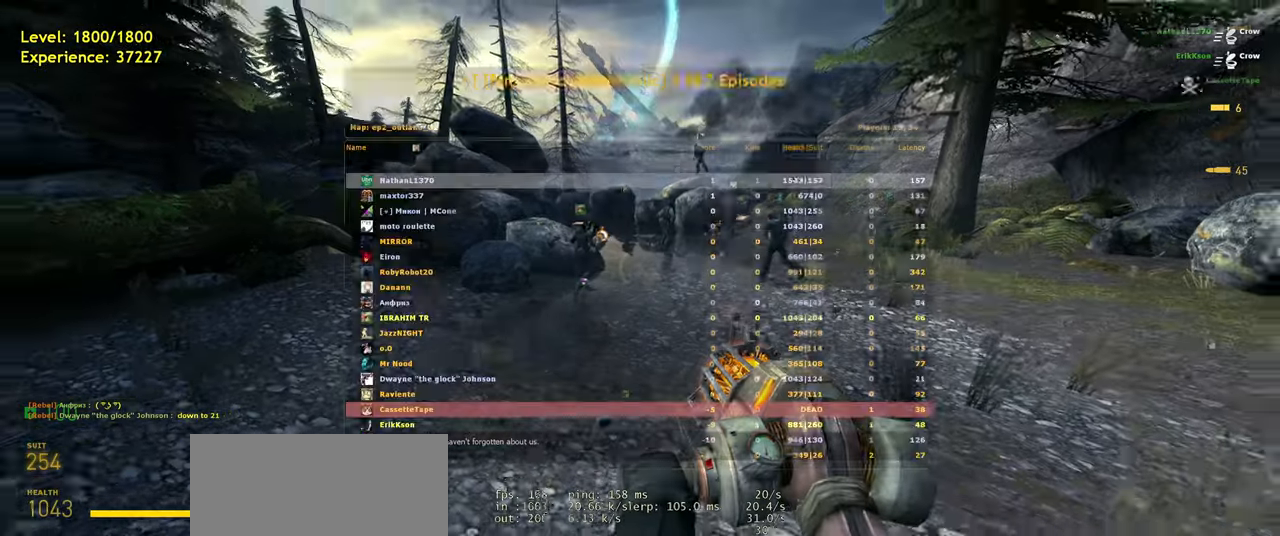
{"keys": ["tab", "w"], "mouse": [], "events": [[220, "w", "down"]]}
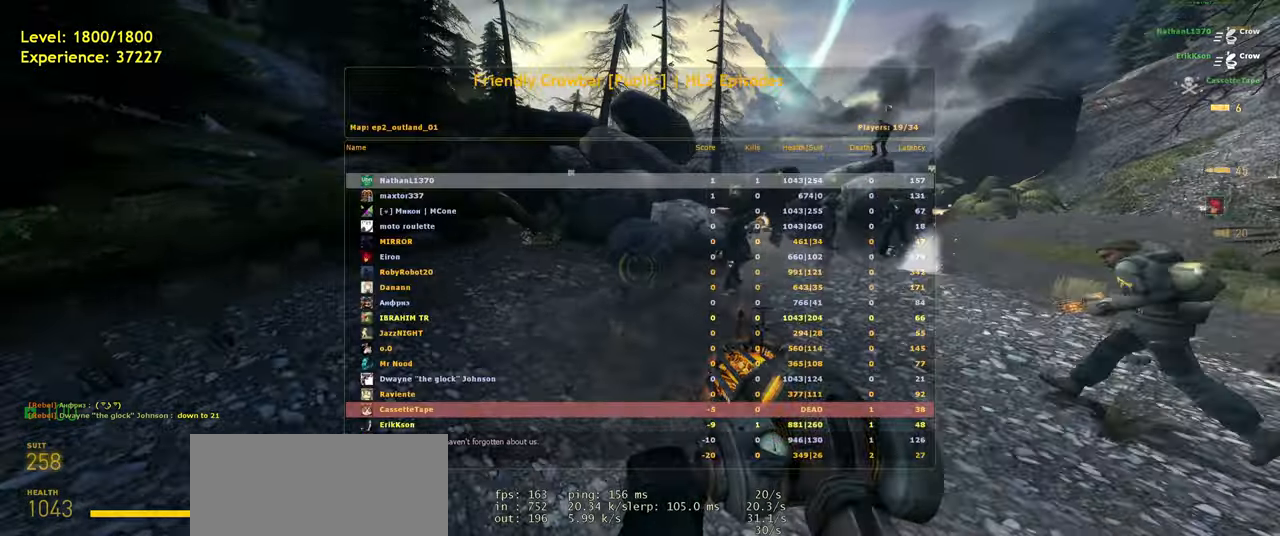
{"keys": ["d", "tab"], "mouse": [], "events": [[100, "space", "down"], [260, "space", "up"], [340, "d", "down"], [500, "w", "up"]]}
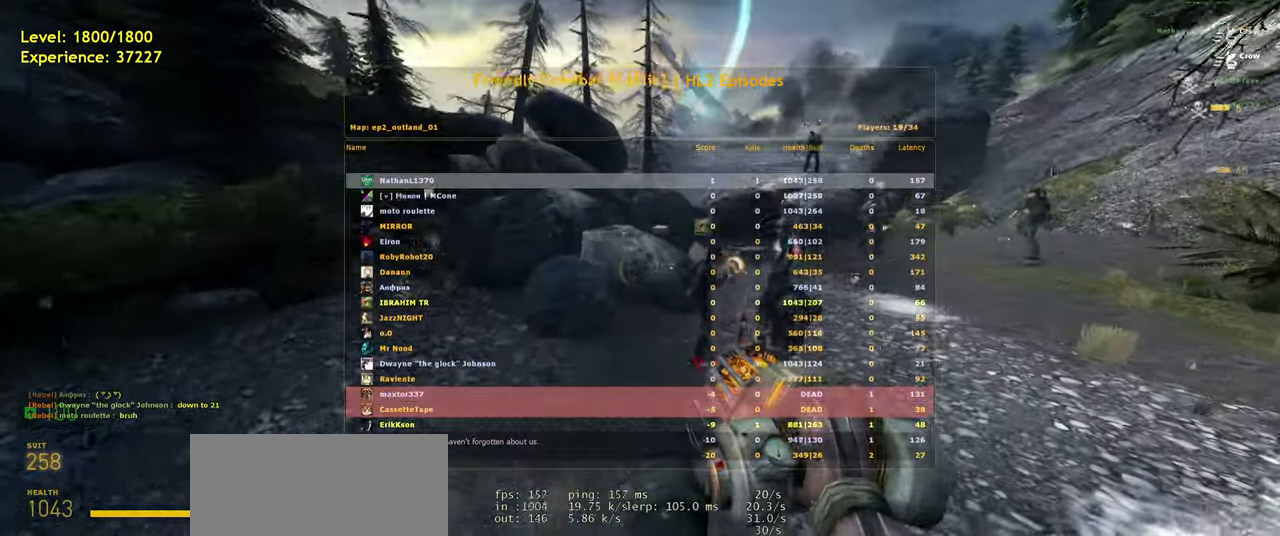
{"keys": ["d", "tab"], "mouse": [], "events": [[20, "d", "up"], [280, "d", "down"]]}
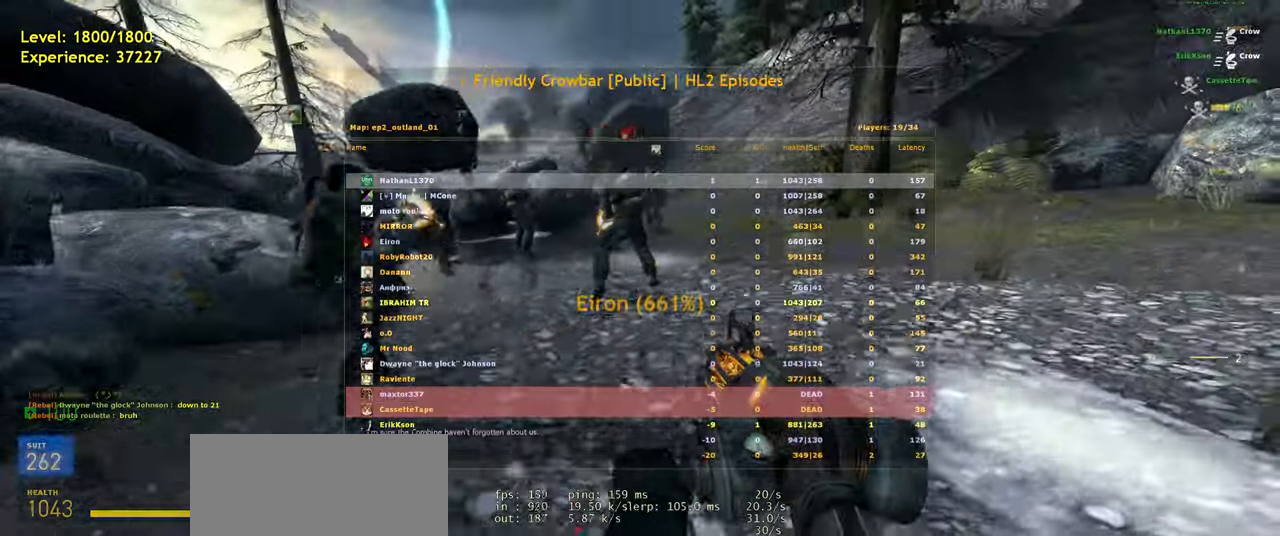
{"keys": ["d", "tab"], "mouse": [], "events": [[20, "w", "down"], [60, "d", "up"], [200, "space", "down"], [280, "d", "down"], [320, "space", "up"], [320, "w", "up"]]}
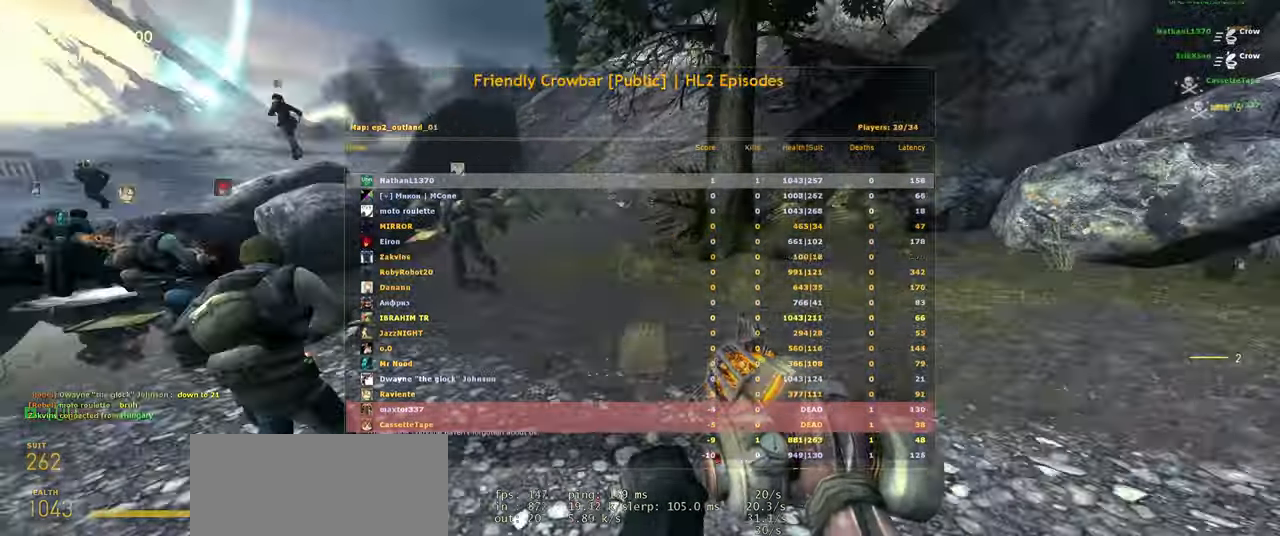
{"keys": [], "mouse": [], "events": [[200, "w", "down"], [260, "d", "up"], [280, "space", "down"], [400, "space", "up"], [420, "tab", "up"], [420, "w", "up"]]}
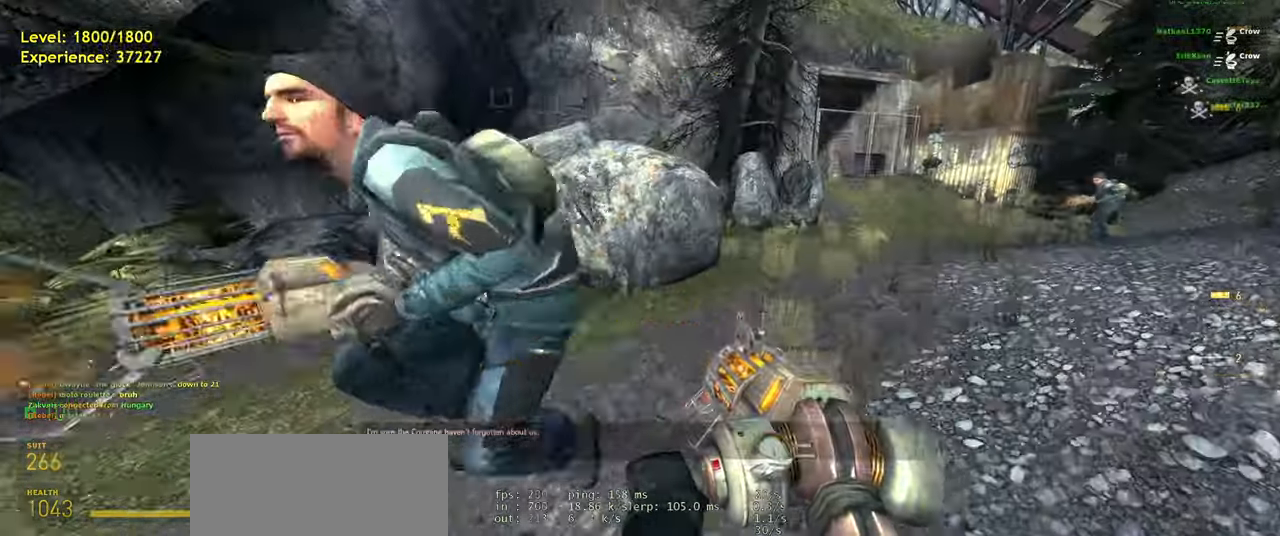
{"keys": ["tab"], "mouse": [], "events": [[100, "tab", "down"]]}
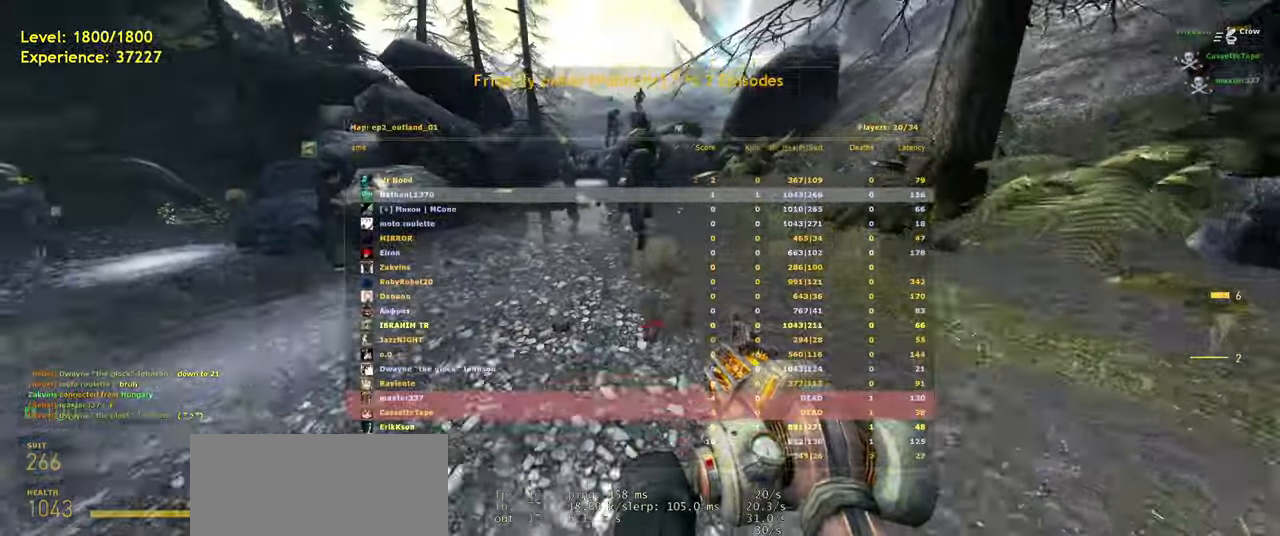
{"keys": [], "mouse": [], "events": [[40, "w", "down"], [320, "space", "down"], [360, "w", "up"], [400, "tab", "up"], [420, "space", "up"]]}
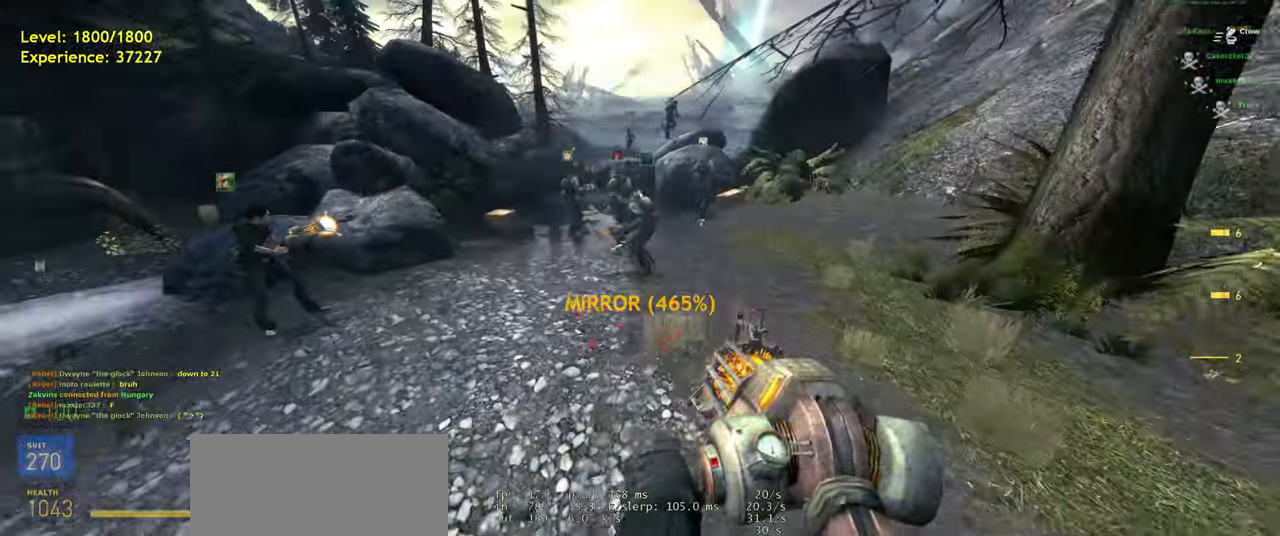
{"keys": ["shift", "w"], "mouse": [], "events": [[280, "w", "down"], [500, "shift", "down"]]}
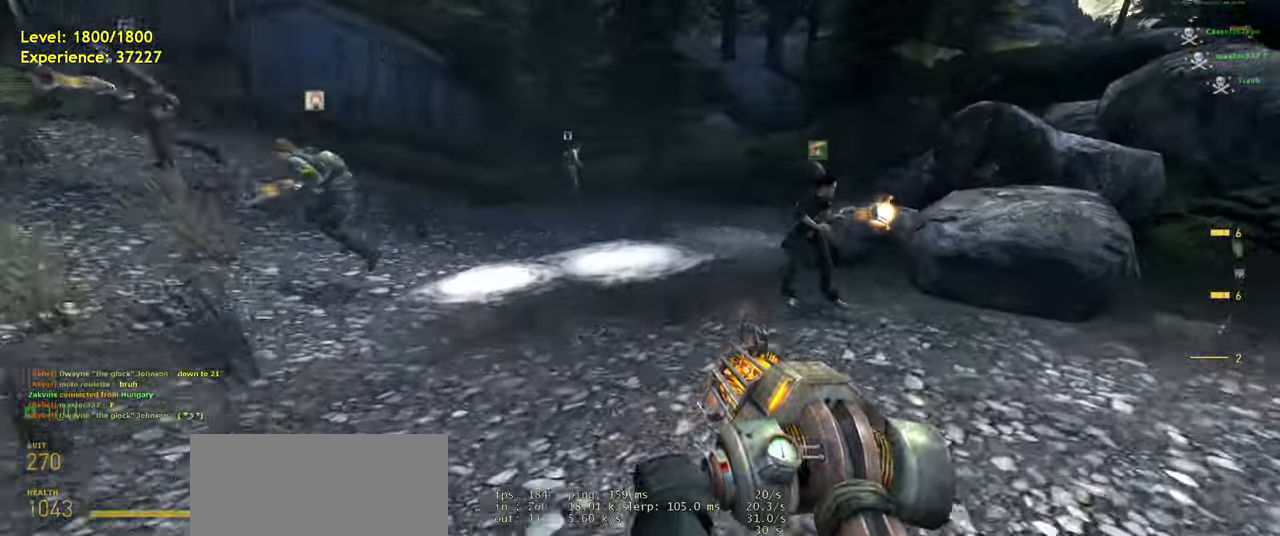
{"keys": ["d"], "mouse": [], "events": [[80, "a", "down"], [240, "space", "down"], [260, "shift", "up"], [260, "w", "up"], [320, "space", "up"], [400, "a", "up"], [500, "d", "down"]]}
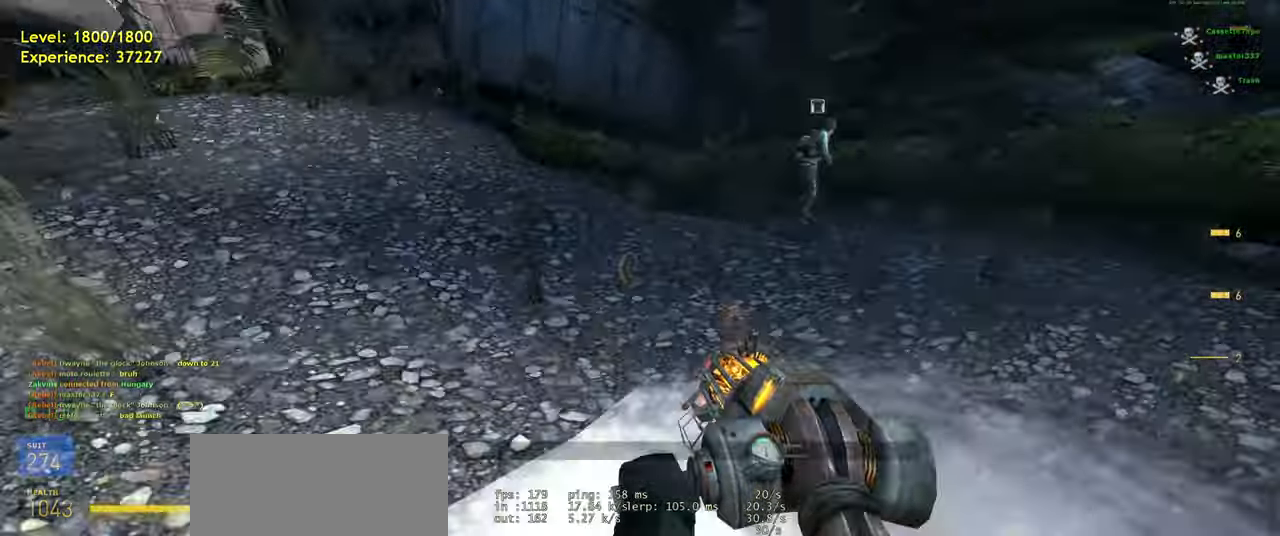
{"keys": ["d"], "mouse": [], "events": [[260, "space", "down"], [380, "space", "up"]]}
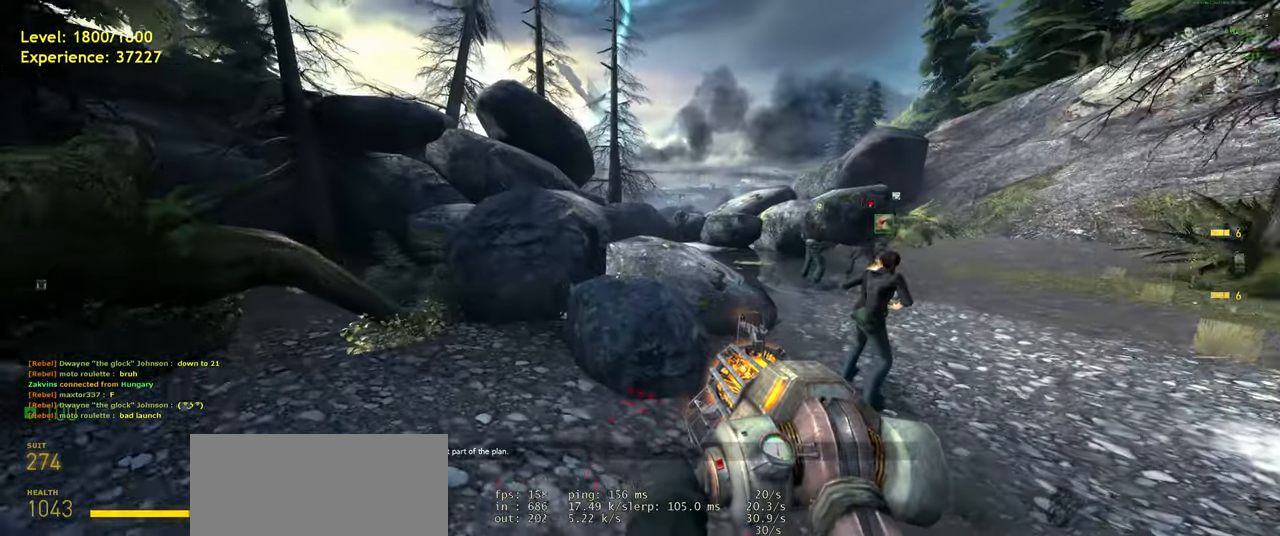
{"keys": [], "mouse": [], "events": [[180, "d", "up"]]}